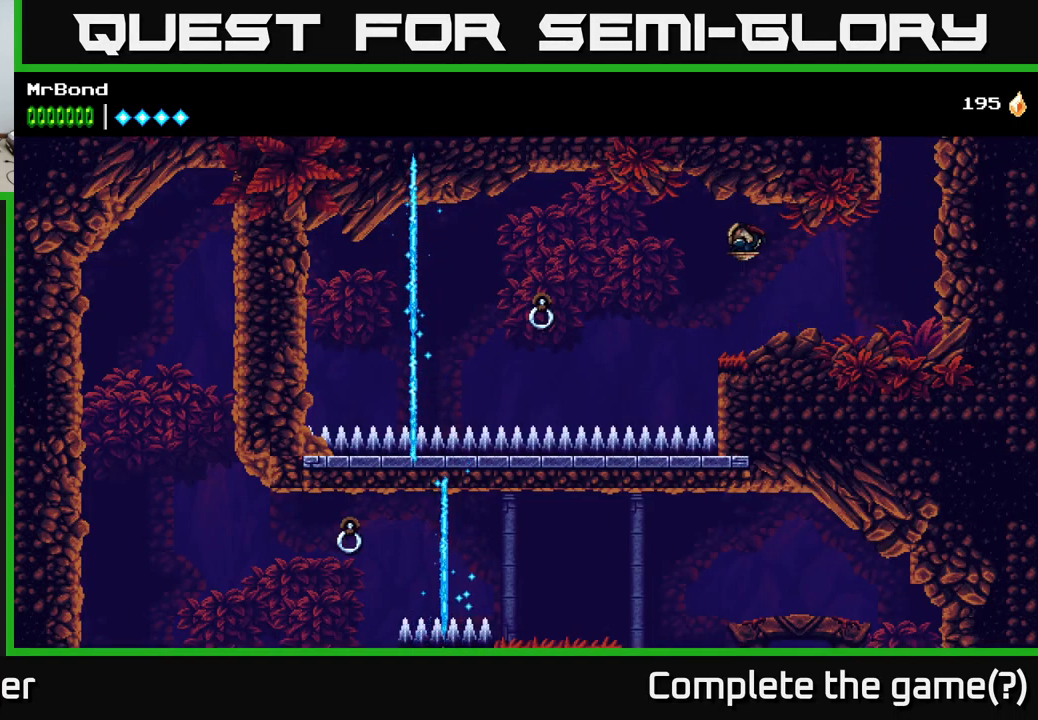
Gameplay with a controller (Xbox layout); each line is a JSON object with the inputs held at the frame after it. "events" lists button and stick changes between this image and that frame as [ms after this image, input, new state], when the widget could be followed in between.
{"buttons": ["B", "DPAD_LEFT"], "left_stick": "center", "right_stick": "center", "events": [[450, "B", "down"]]}
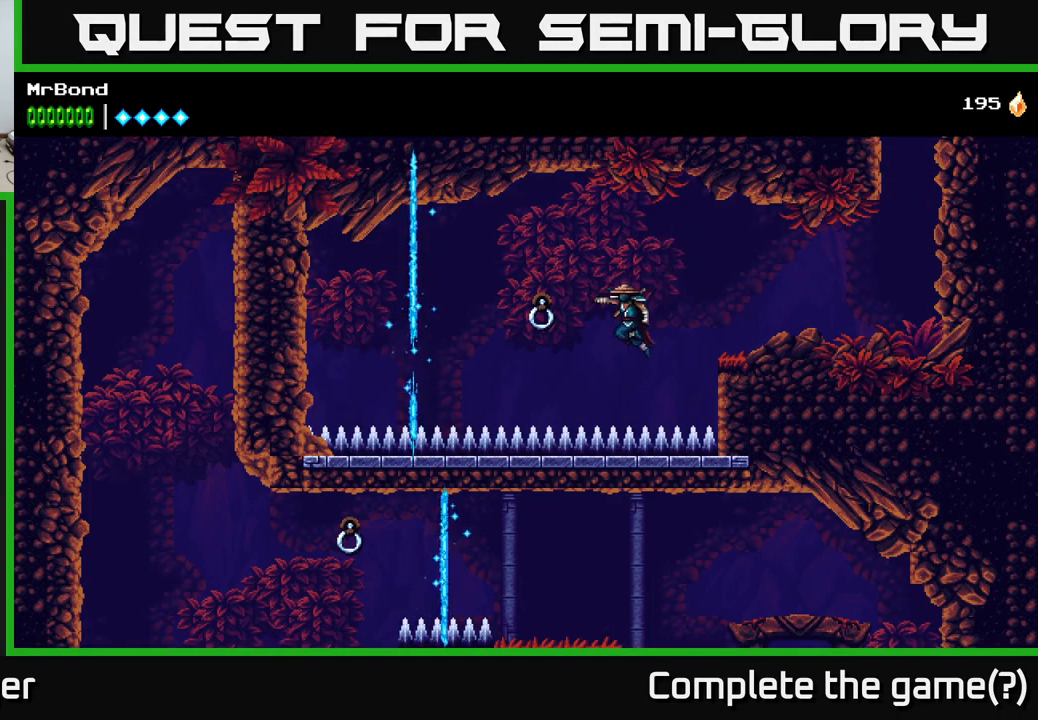
{"buttons": ["DPAD_LEFT"], "left_stick": "center", "right_stick": "center", "events": [[117, "B", "up"]]}
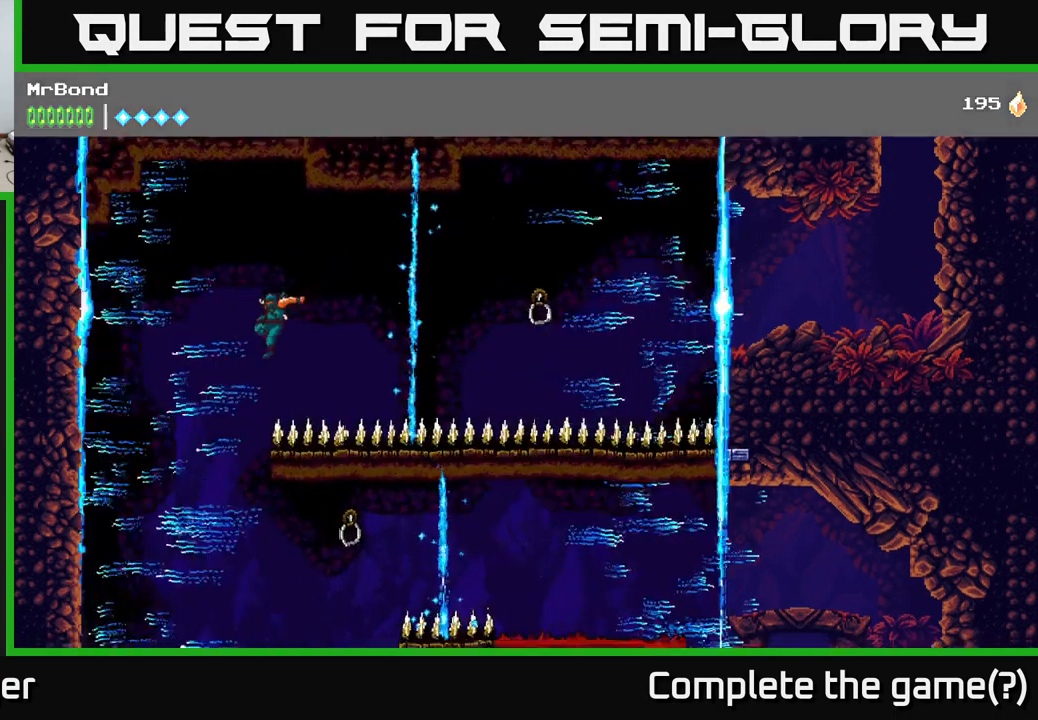
{"buttons": [], "left_stick": "center", "right_stick": "center", "events": [[467, "DPAD_LEFT", "up"]]}
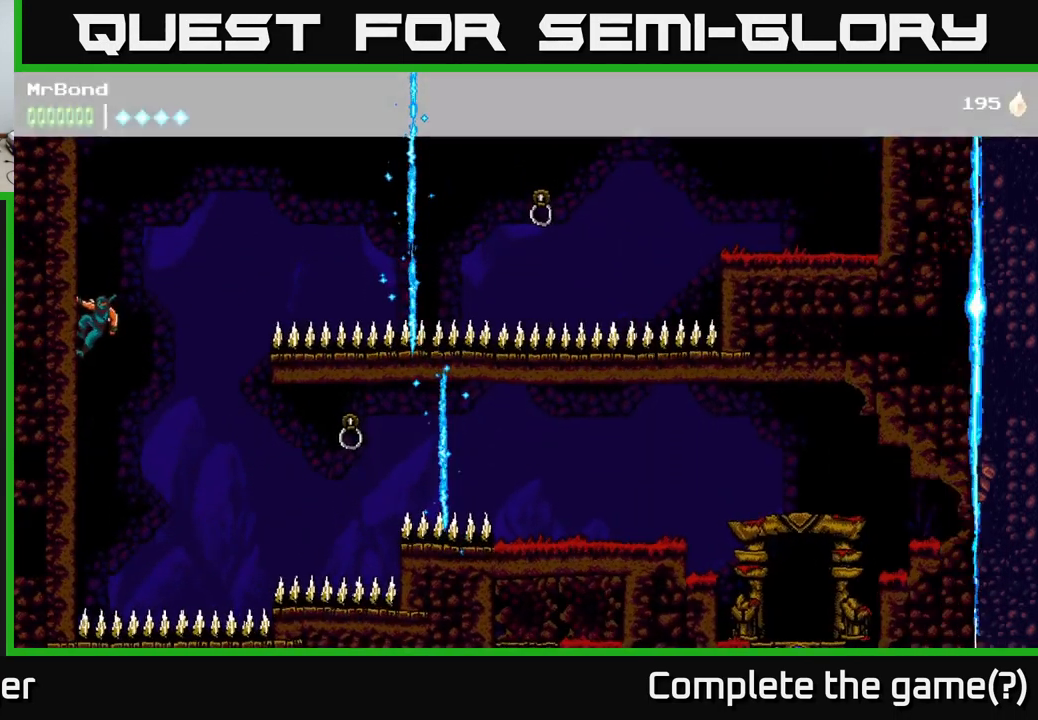
{"buttons": ["DPAD_LEFT"], "left_stick": "center", "right_stick": "center", "events": [[133, "DPAD_DOWN", "down"], [183, "A", "down"], [233, "A", "up"], [483, "DPAD_LEFT", "down"], [500, "DPAD_DOWN", "up"]]}
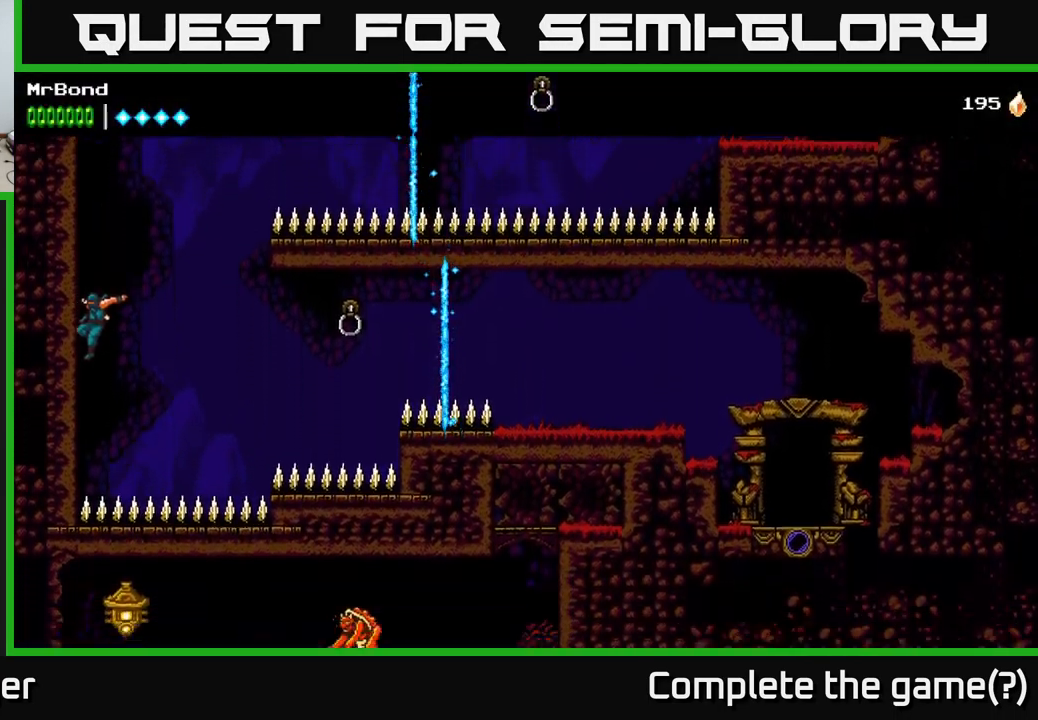
{"buttons": ["DPAD_RIGHT"], "left_stick": "center", "right_stick": "center", "events": [[383, "DPAD_LEFT", "up"], [400, "A", "down"], [400, "DPAD_RIGHT", "down"], [450, "A", "up"]]}
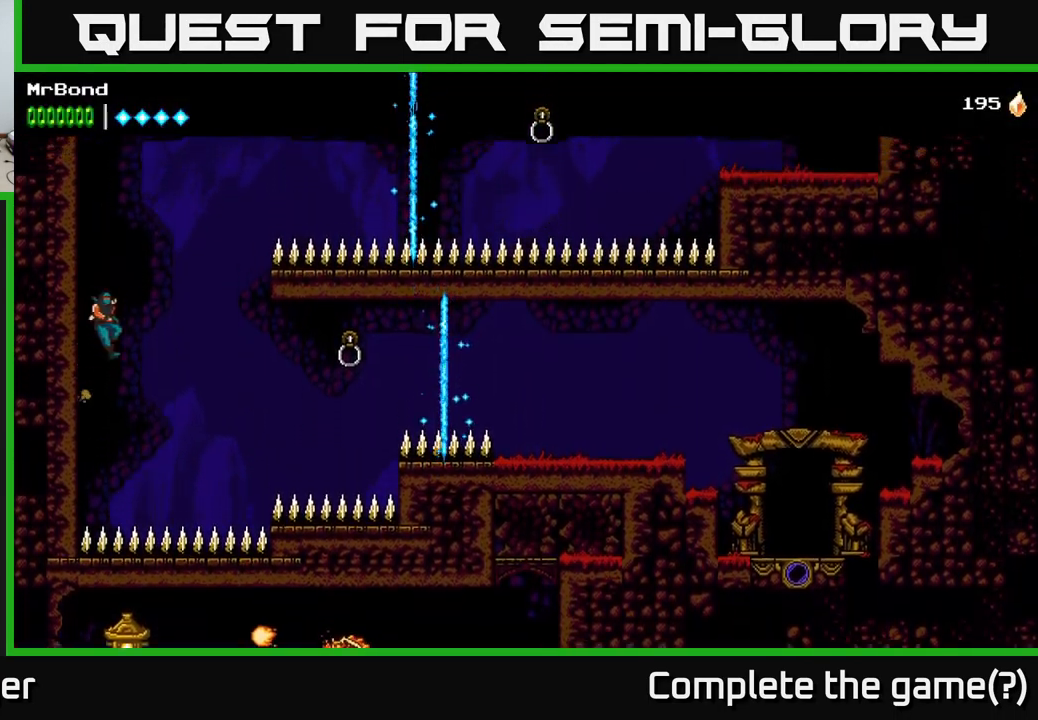
{"buttons": ["B", "DPAD_RIGHT"], "left_stick": "center", "right_stick": "center", "events": [[483, "B", "down"]]}
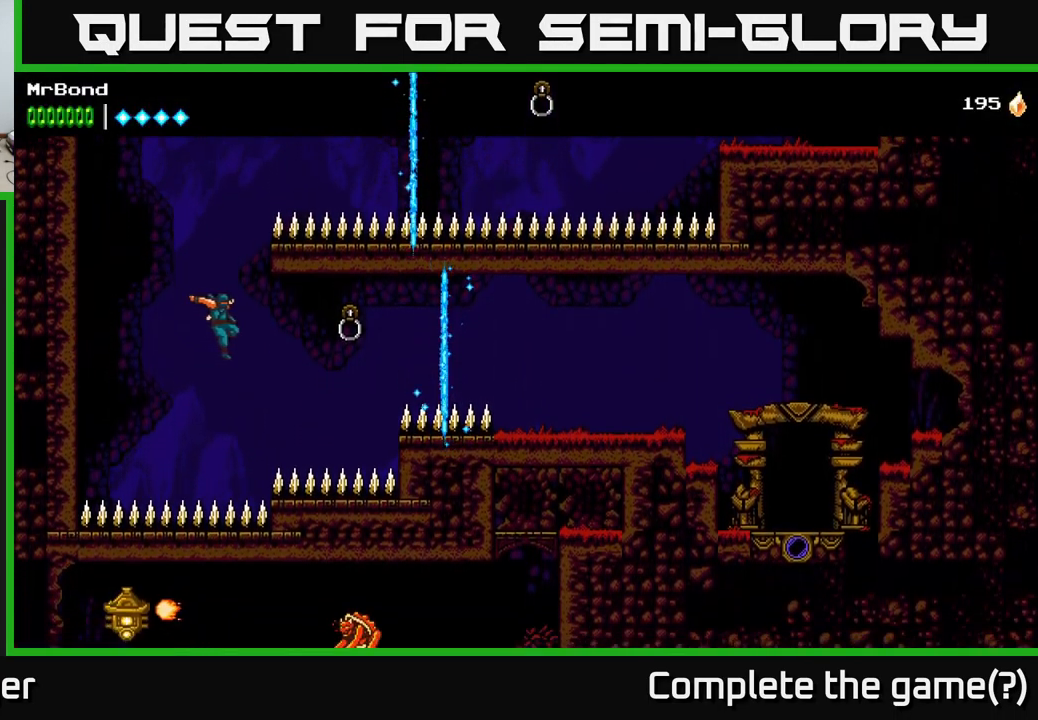
{"buttons": ["DPAD_RIGHT"], "left_stick": "center", "right_stick": "center", "events": [[150, "B", "up"]]}
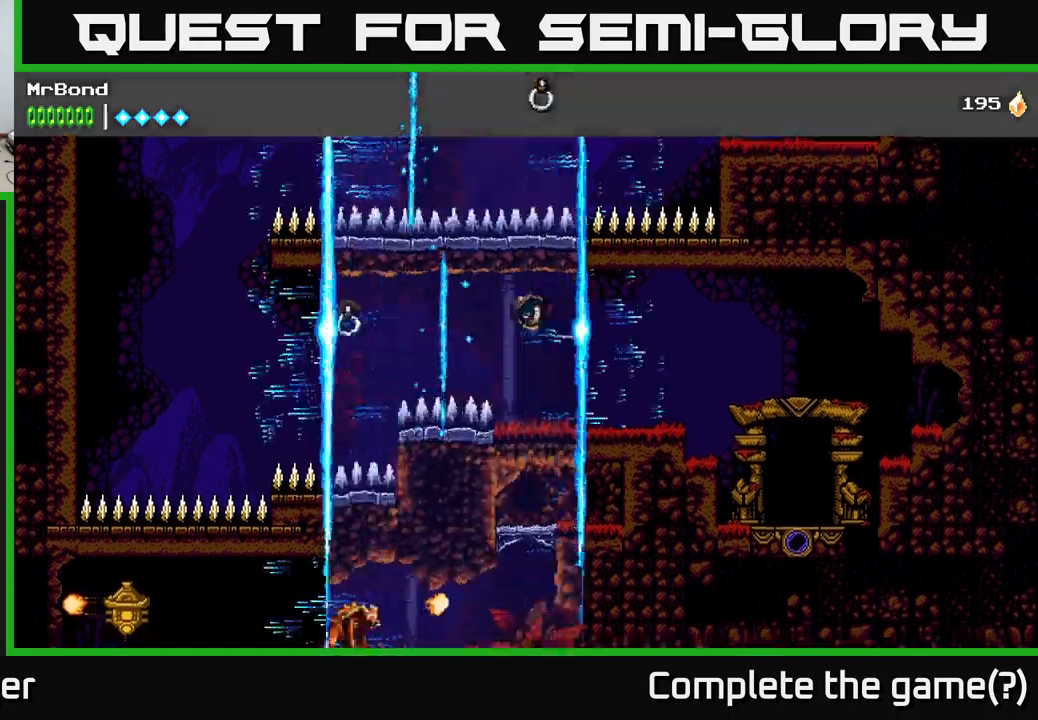
{"buttons": [], "left_stick": "center", "right_stick": "center", "events": [[500, "DPAD_RIGHT", "up"]]}
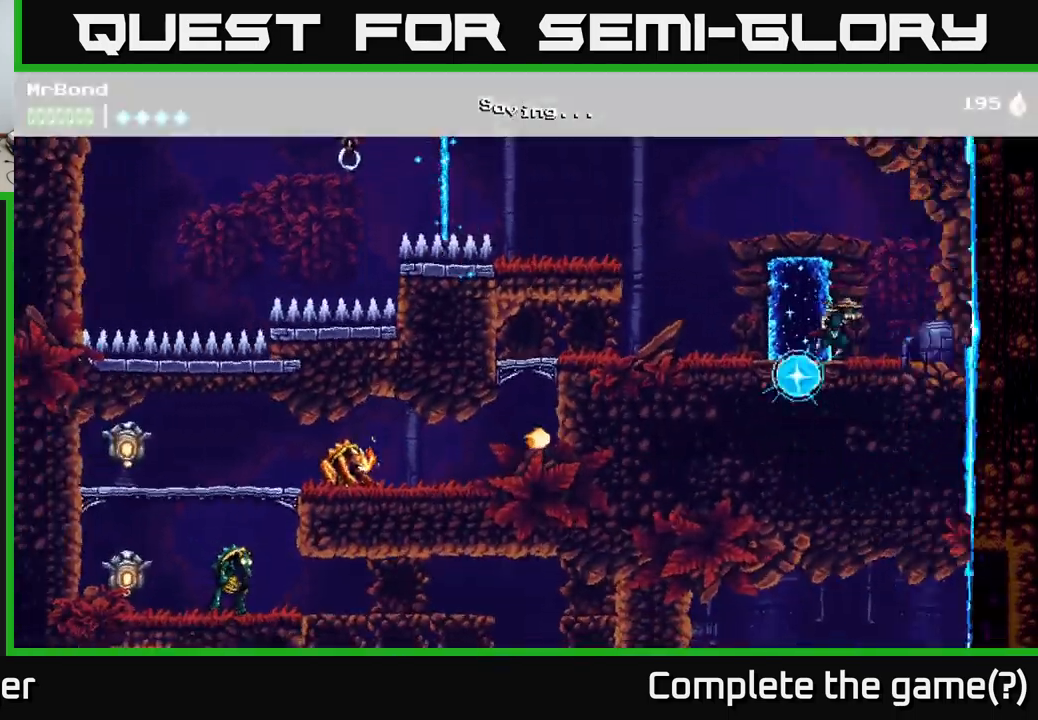
{"buttons": ["DPAD_RIGHT"], "left_stick": "center", "right_stick": "center", "events": [[167, "DPAD_LEFT", "down"], [434, "DPAD_LEFT", "up"], [500, "DPAD_RIGHT", "down"]]}
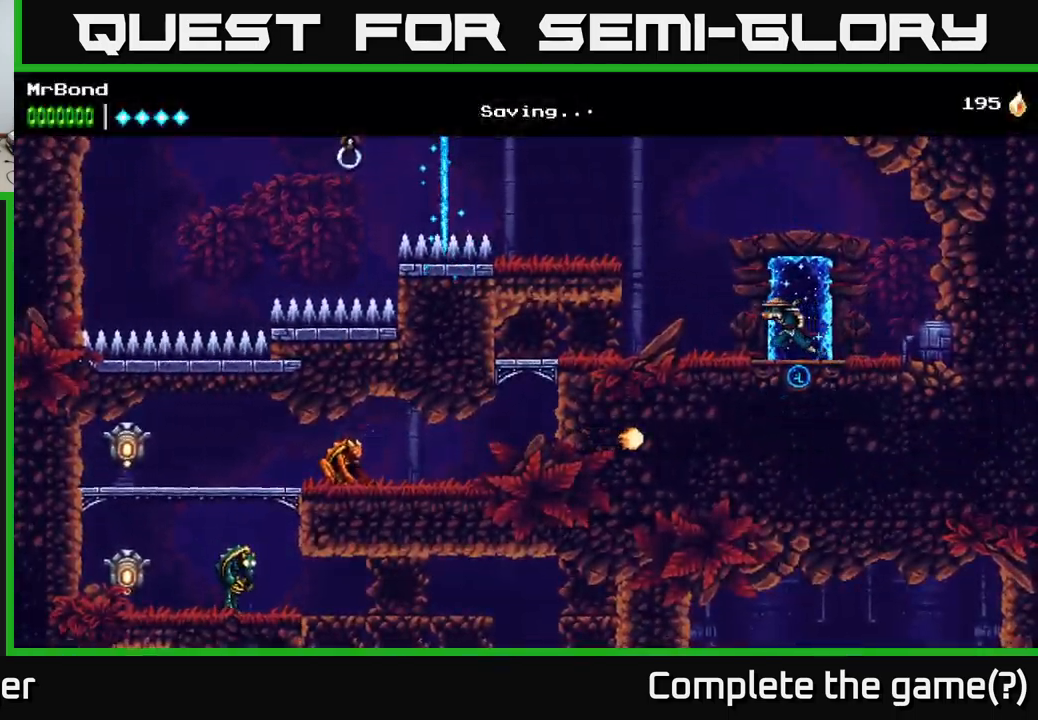
{"buttons": ["DPAD_LEFT"], "left_stick": "center", "right_stick": "center", "events": [[100, "DPAD_RIGHT", "up"], [134, "DPAD_LEFT", "down"]]}
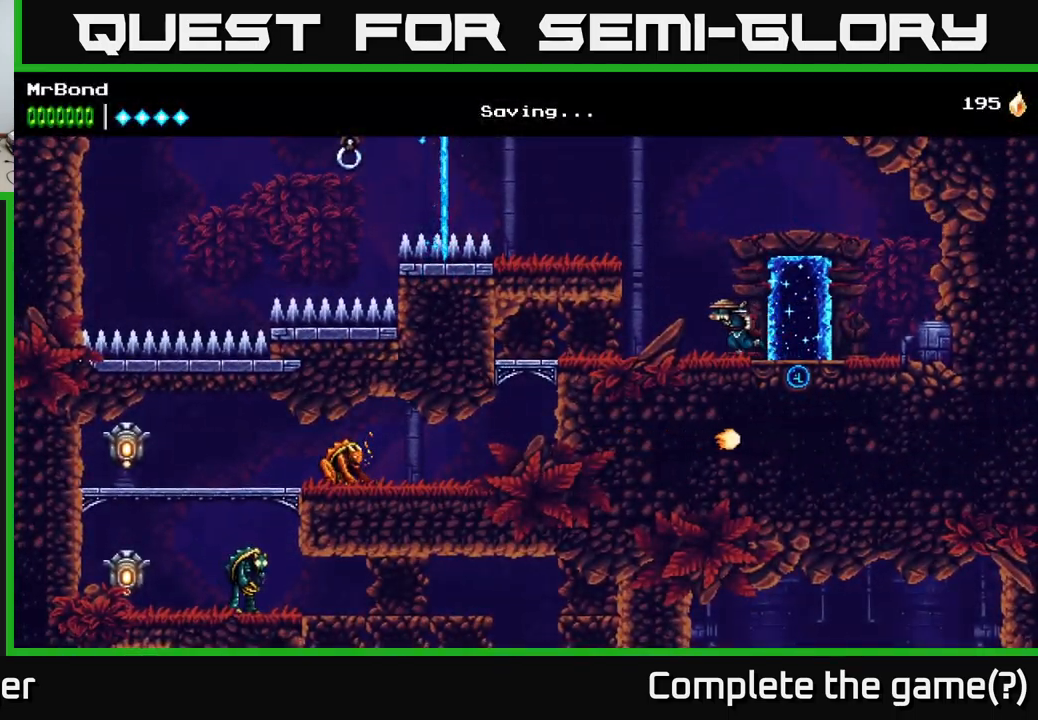
{"buttons": ["X", "DPAD_LEFT"], "left_stick": "center", "right_stick": "center", "events": [[400, "X", "down"]]}
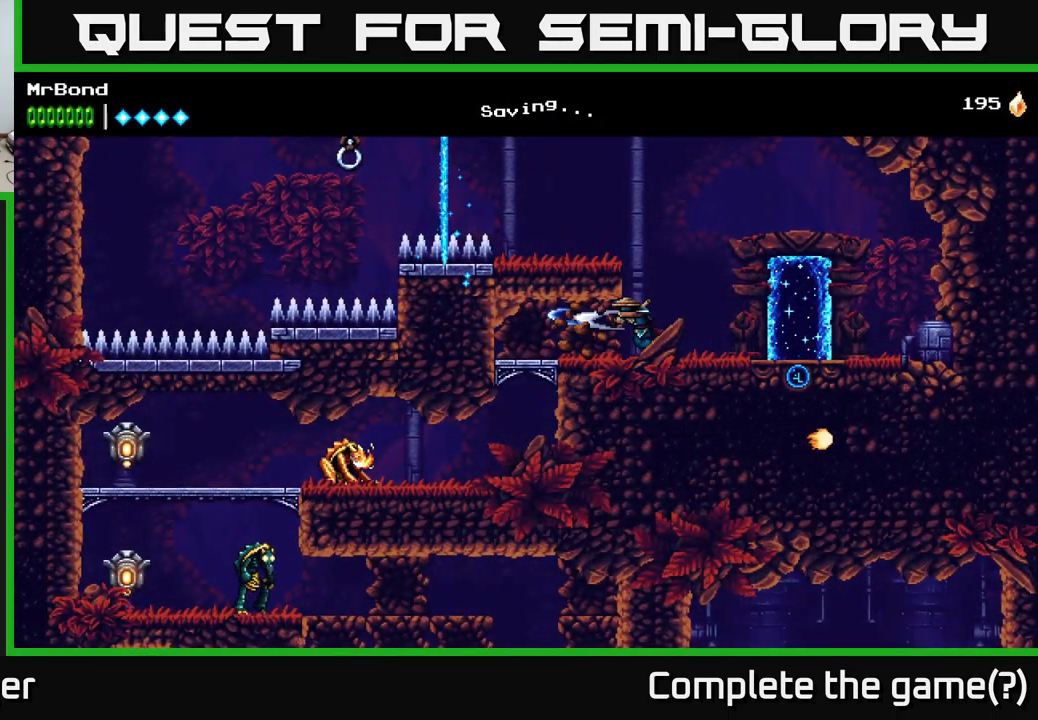
{"buttons": ["DPAD_LEFT"], "left_stick": "center", "right_stick": "center", "events": [[34, "X", "up"], [117, "X", "down"], [234, "X", "up"], [334, "X", "down"], [484, "X", "up"]]}
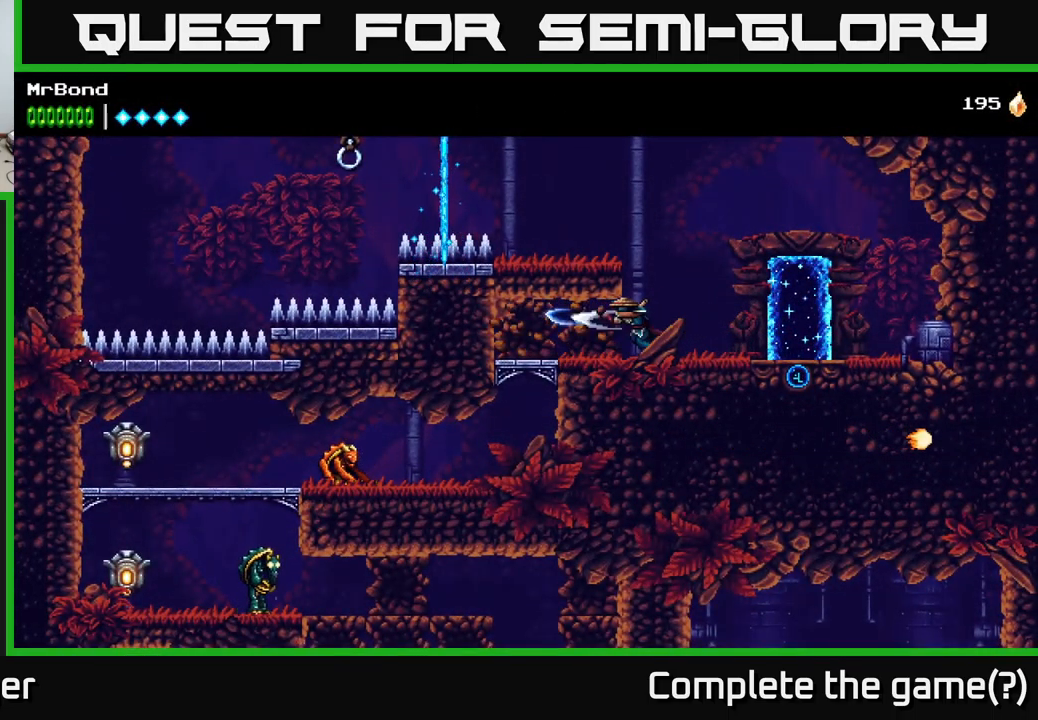
{"buttons": ["X", "DPAD_LEFT"], "left_stick": "center", "right_stick": "center", "events": [[84, "X", "down"], [234, "X", "up"], [400, "X", "down"]]}
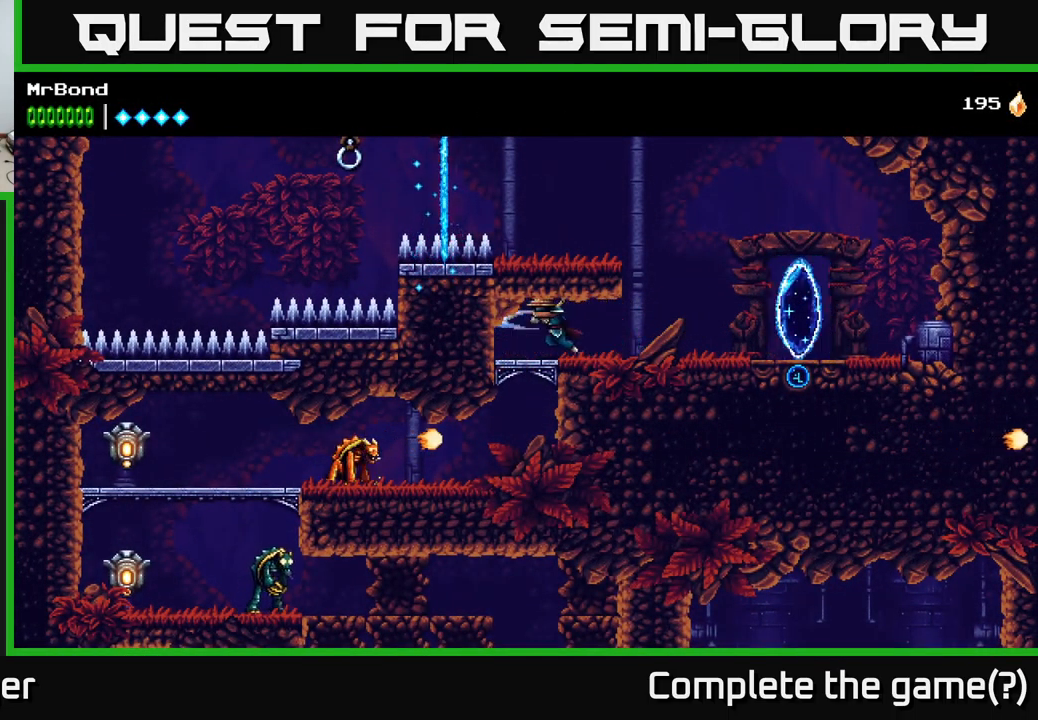
{"buttons": ["DPAD_LEFT"], "left_stick": "center", "right_stick": "center", "events": [[34, "X", "up"], [184, "DPAD_DOWN", "down"], [217, "DPAD_LEFT", "up"], [284, "A", "down"], [384, "A", "up"], [434, "DPAD_DOWN", "up"], [467, "DPAD_LEFT", "down"]]}
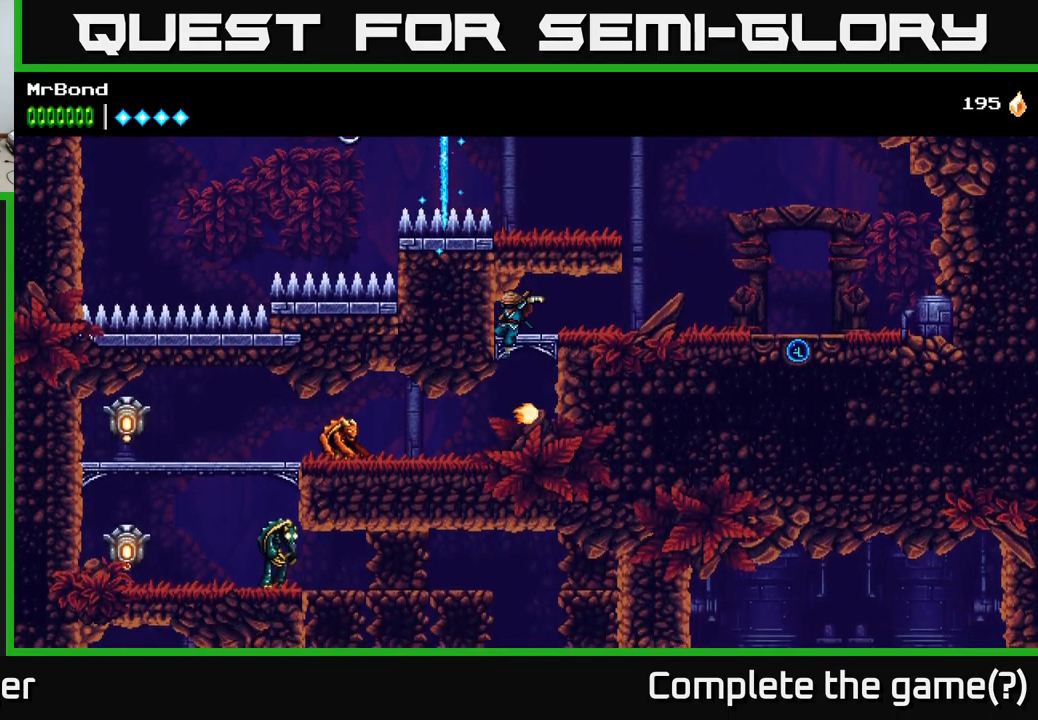
{"buttons": ["A", "DPAD_DOWN"], "left_stick": "center", "right_stick": "center", "events": [[134, "DPAD_LEFT", "up"], [350, "DPAD_DOWN", "down"], [417, "A", "down"]]}
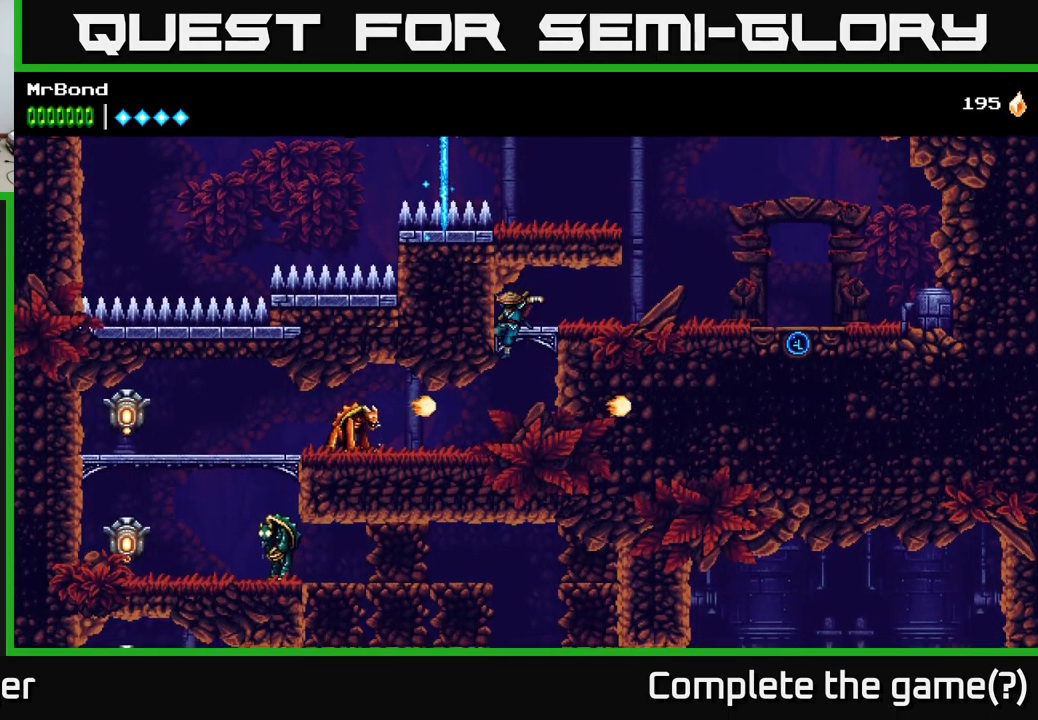
{"buttons": ["X", "DPAD_LEFT"], "left_stick": "center", "right_stick": "center", "events": [[34, "A", "up"], [84, "DPAD_DOWN", "up"], [117, "DPAD_LEFT", "down"], [167, "X", "down"], [284, "X", "up"], [434, "X", "down"]]}
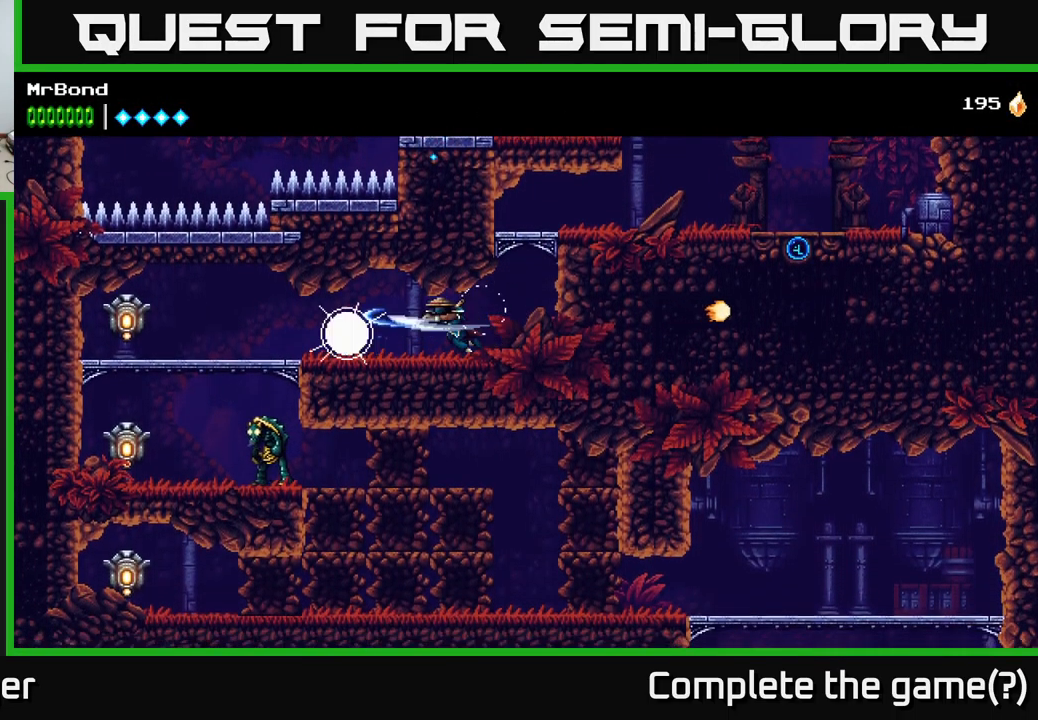
{"buttons": ["DPAD_LEFT"], "left_stick": "center", "right_stick": "center", "events": [[34, "X", "up"], [317, "X", "down"], [400, "X", "up"]]}
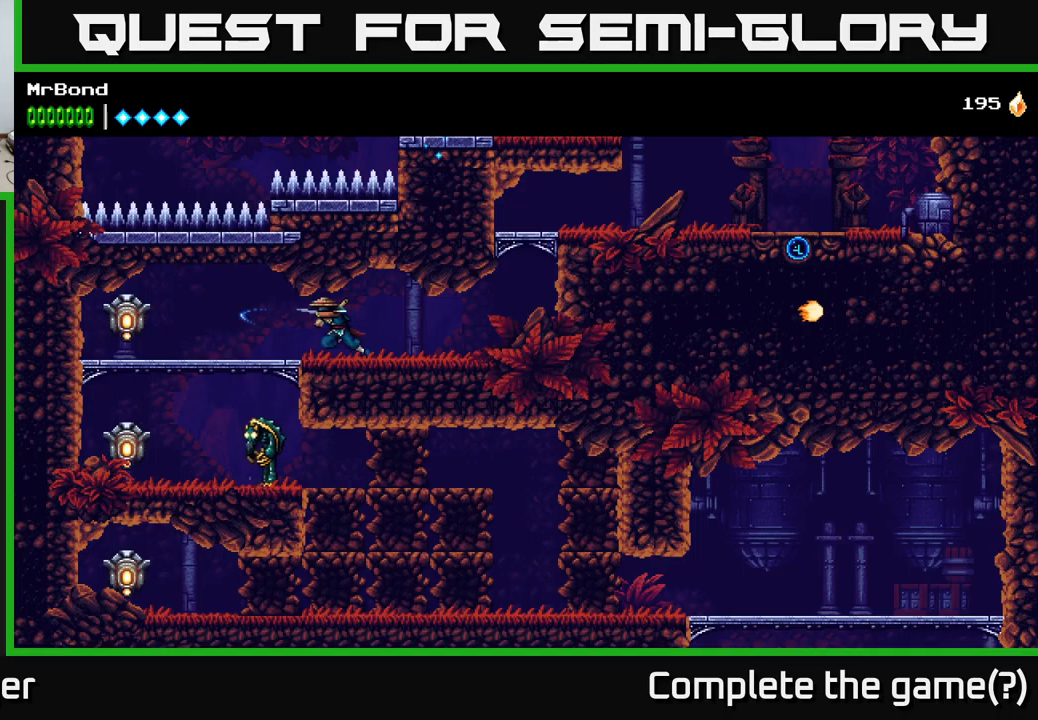
{"buttons": ["X", "DPAD_LEFT"], "left_stick": "center", "right_stick": "center", "events": [[483, "X", "down"]]}
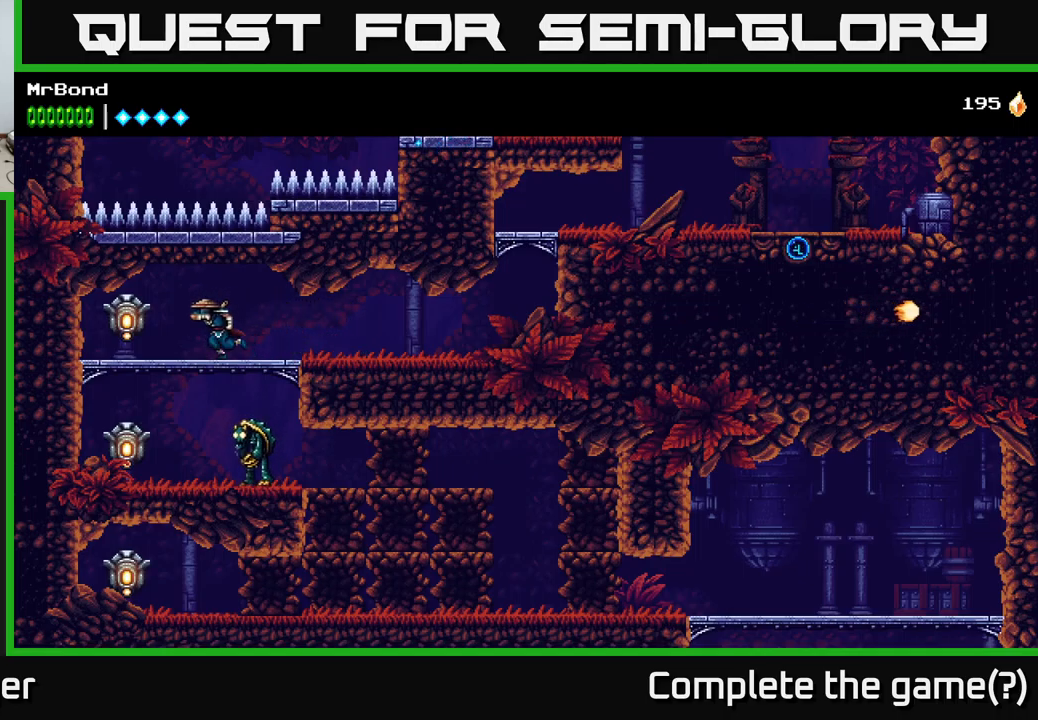
{"buttons": ["X", "DPAD_DOWN"], "left_stick": "center", "right_stick": "center", "events": [[100, "DPAD_DOWN", "down"], [150, "X", "up"], [200, "A", "down"], [317, "A", "up"], [383, "X", "down"], [400, "DPAD_LEFT", "up"]]}
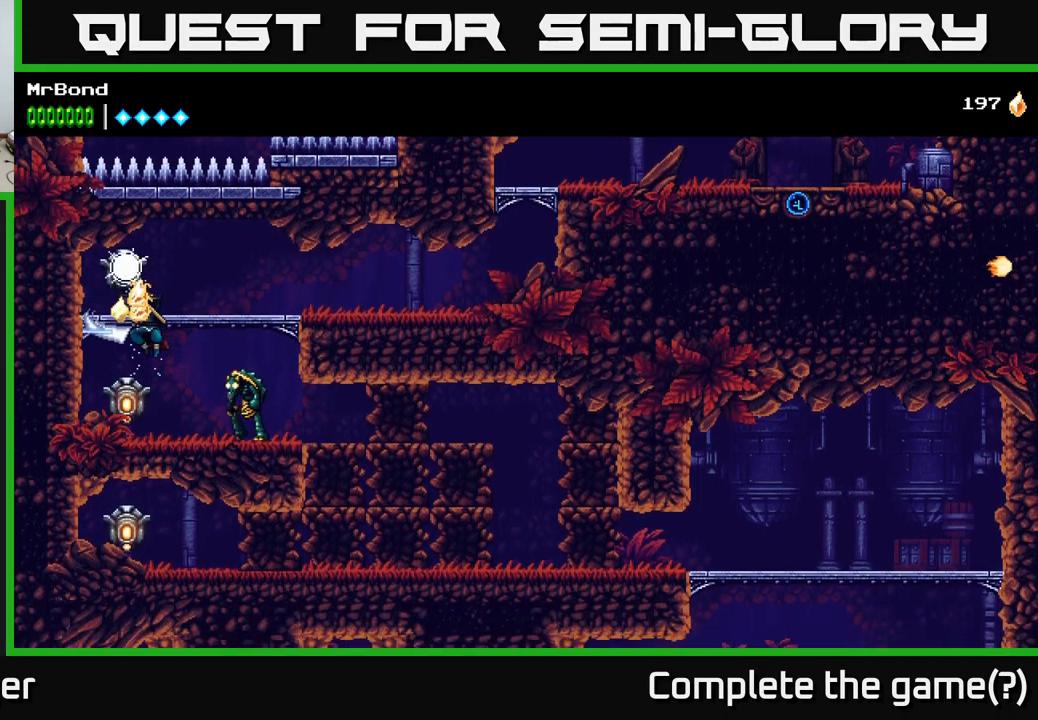
{"buttons": ["DPAD_RIGHT"], "left_stick": "center", "right_stick": "center", "events": [[33, "X", "up"], [150, "DPAD_DOWN", "up"], [283, "DPAD_RIGHT", "down"], [317, "X", "down"], [450, "X", "up"]]}
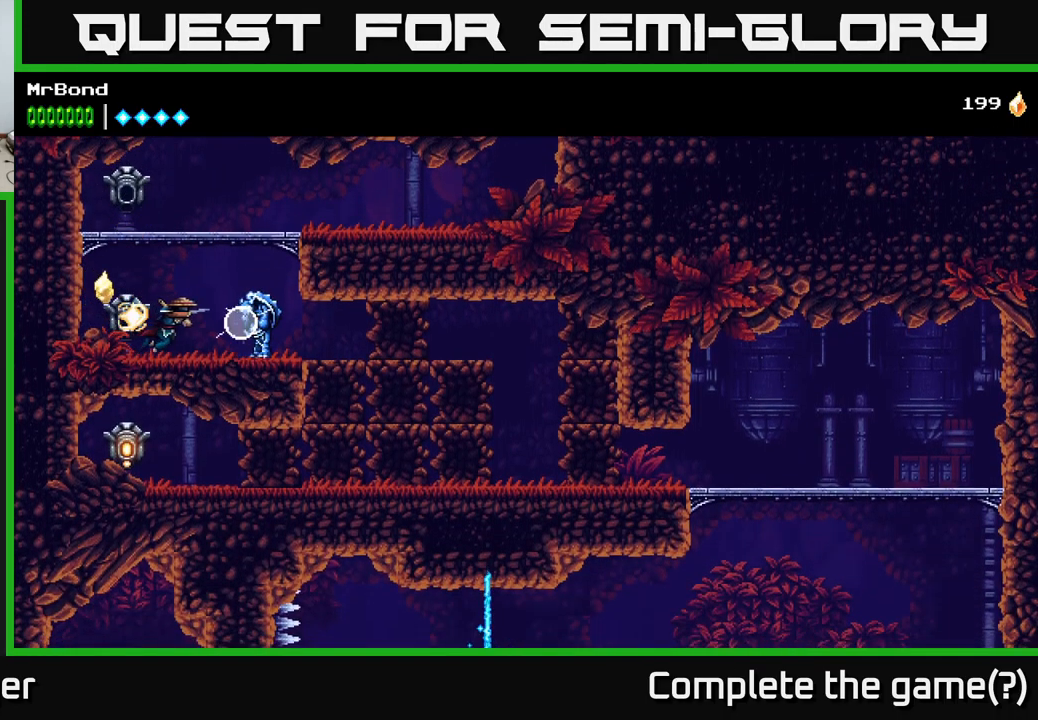
{"buttons": [], "left_stick": "center", "right_stick": "center", "events": [[183, "X", "down"], [283, "X", "up"], [333, "DPAD_RIGHT", "up"], [383, "X", "down"], [467, "X", "up"]]}
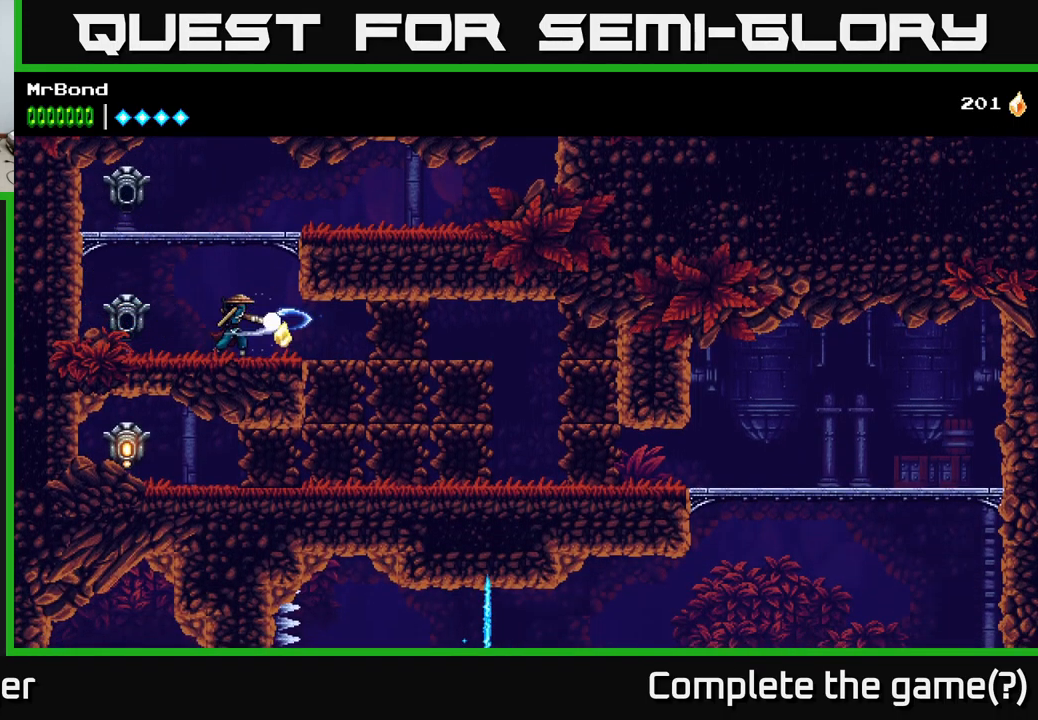
{"buttons": ["X", "DPAD_RIGHT"], "left_stick": "center", "right_stick": "center", "events": [[117, "DPAD_RIGHT", "down"], [183, "X", "down"], [267, "X", "up"], [500, "X", "down"]]}
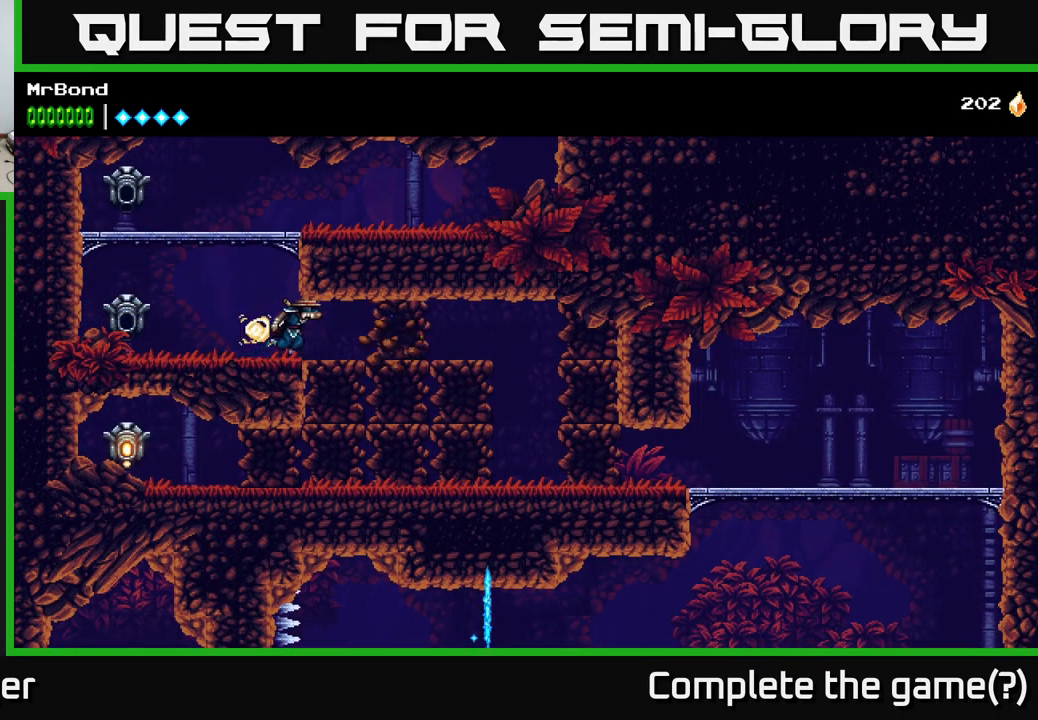
{"buttons": ["A", "X", "DPAD_RIGHT"], "left_stick": "center", "right_stick": "center", "events": [[167, "DPAD_DOWN", "down"], [167, "X", "up"], [183, "A", "down"], [183, "DPAD_RIGHT", "up"], [250, "X", "down"], [350, "A", "up"], [350, "X", "up"], [367, "DPAD_RIGHT", "down"], [400, "DPAD_DOWN", "up"], [450, "X", "down"], [500, "A", "down"]]}
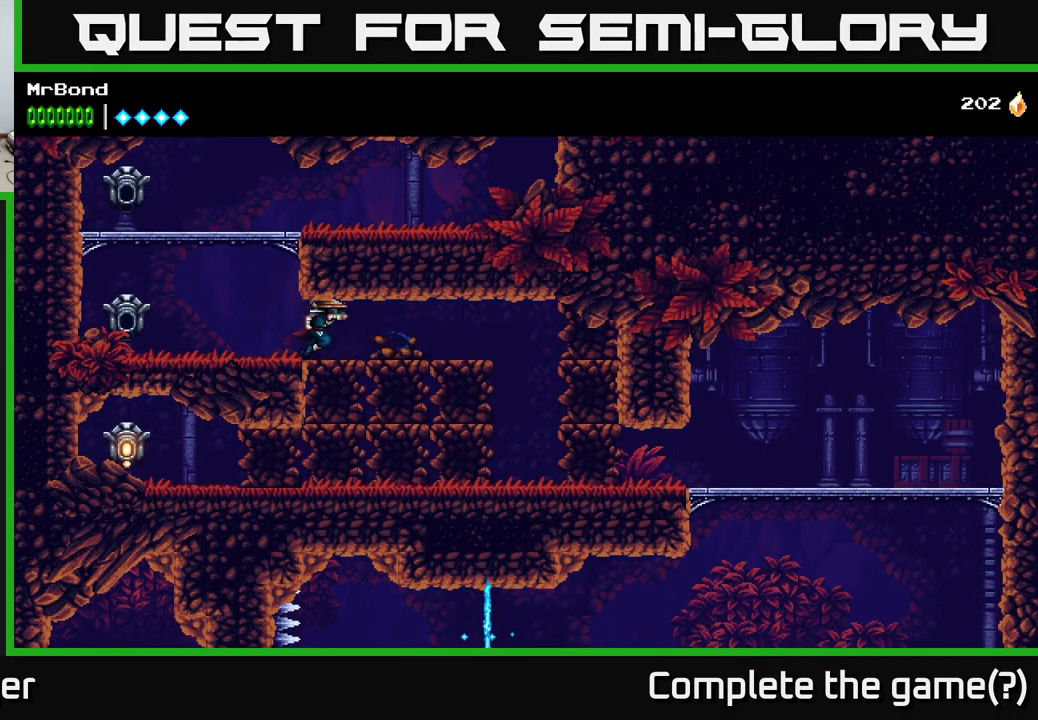
{"buttons": ["DPAD_RIGHT"], "left_stick": "center", "right_stick": "center", "events": [[17, "X", "up"], [117, "DPAD_DOWN", "down"], [133, "A", "up"], [133, "X", "down"], [183, "X", "up"], [200, "DPAD_DOWN", "up"], [267, "A", "down"], [400, "A", "up"]]}
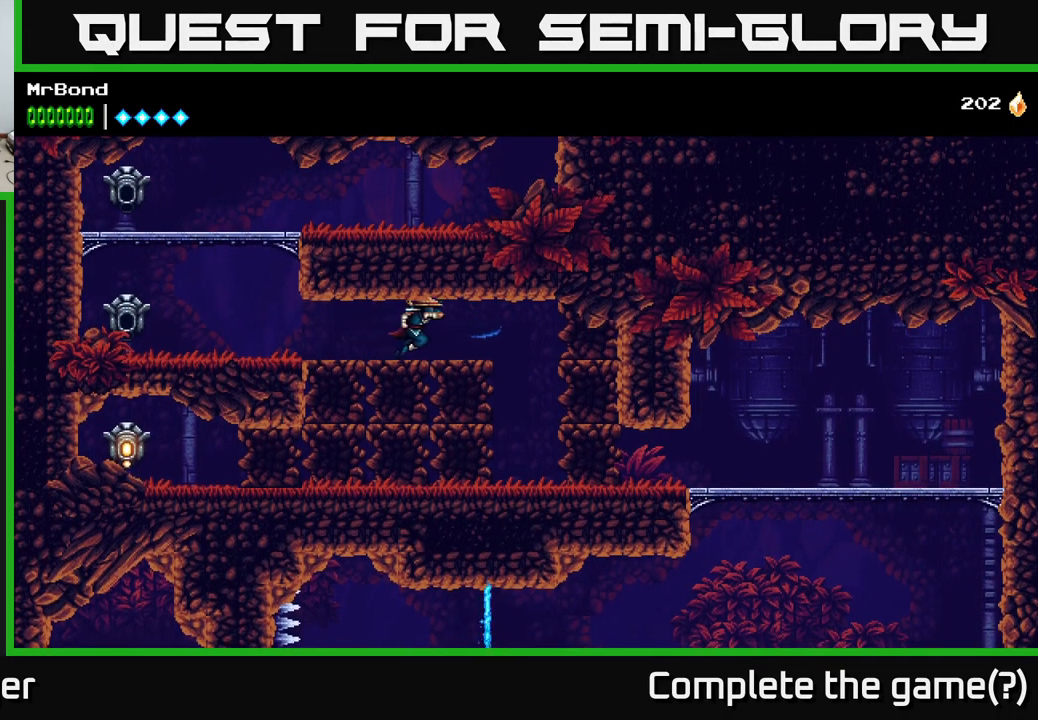
{"buttons": ["X", "DPAD_LEFT"], "left_stick": "center", "right_stick": "center", "events": [[417, "DPAD_RIGHT", "up"], [433, "DPAD_LEFT", "down"], [500, "X", "down"]]}
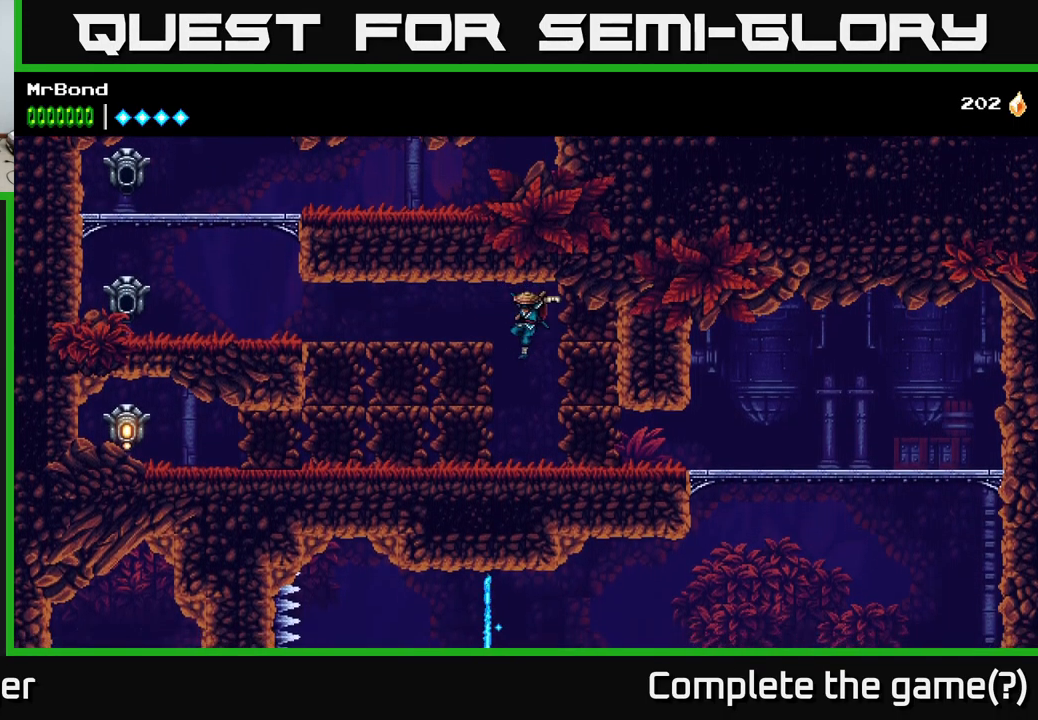
{"buttons": ["X"], "left_stick": "center", "right_stick": "center", "events": [[133, "DPAD_LEFT", "up"], [183, "X", "up"], [267, "X", "down"], [383, "X", "up"], [467, "X", "down"]]}
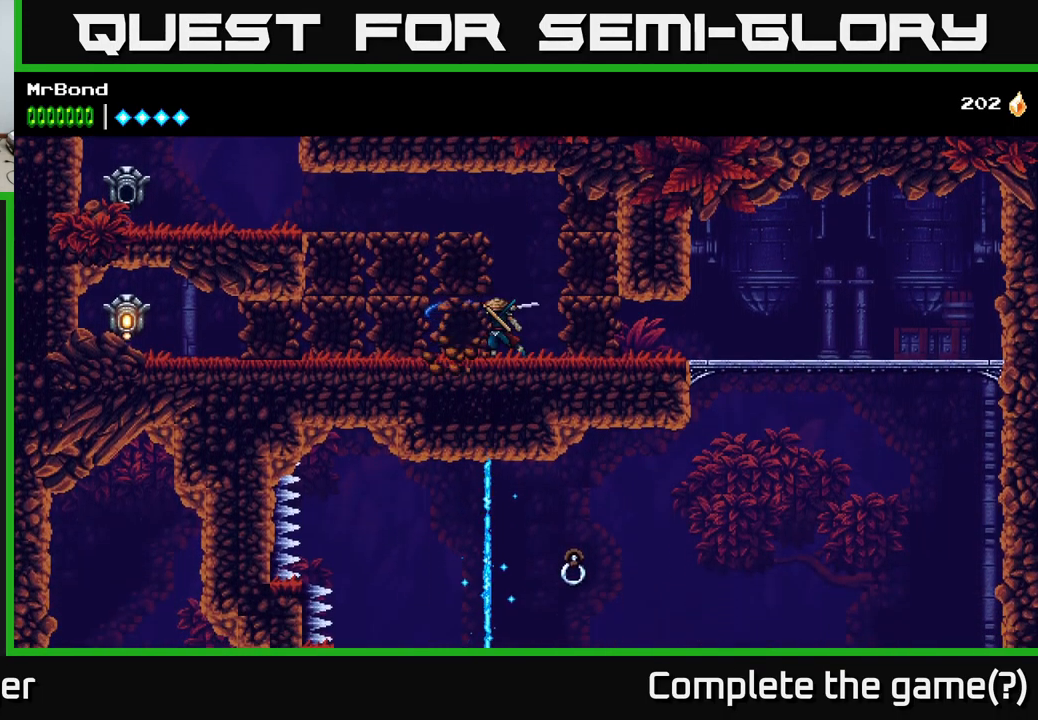
{"buttons": [], "left_stick": "center", "right_stick": "center", "events": [[83, "A", "down"], [117, "X", "up"], [150, "DPAD_LEFT", "down"], [217, "A", "up"], [267, "X", "down"], [283, "DPAD_LEFT", "up"], [383, "X", "up"]]}
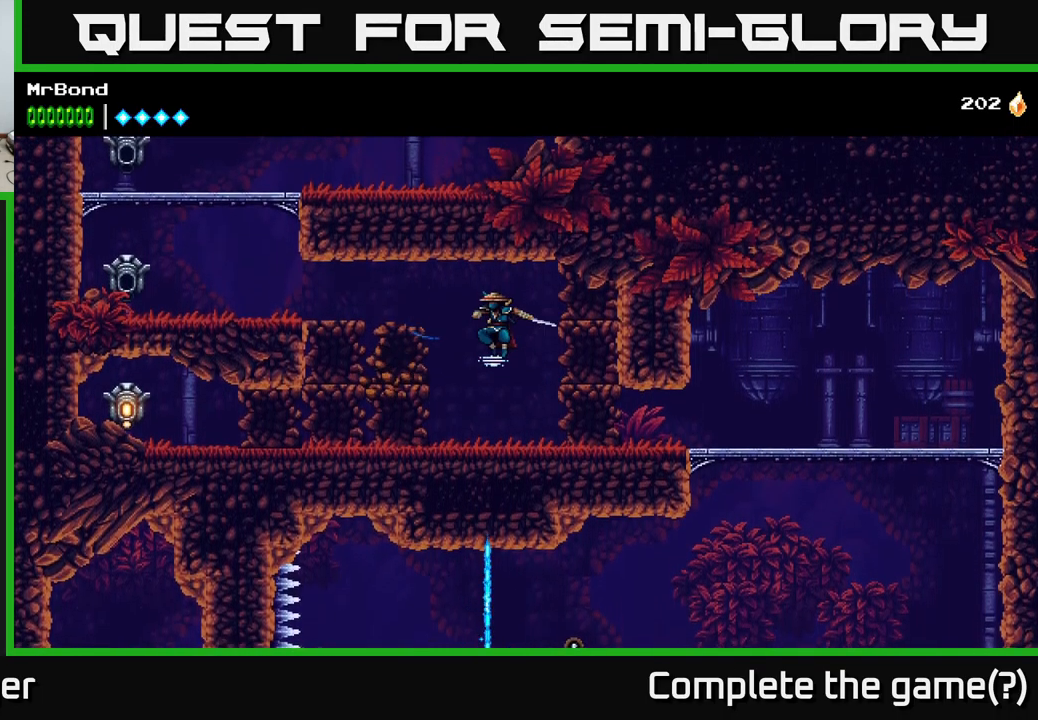
{"buttons": ["A", "DPAD_LEFT"], "left_stick": "center", "right_stick": "center", "events": [[83, "DPAD_LEFT", "down"], [116, "X", "down"], [266, "X", "up"], [383, "X", "down"], [466, "A", "down"], [499, "X", "up"]]}
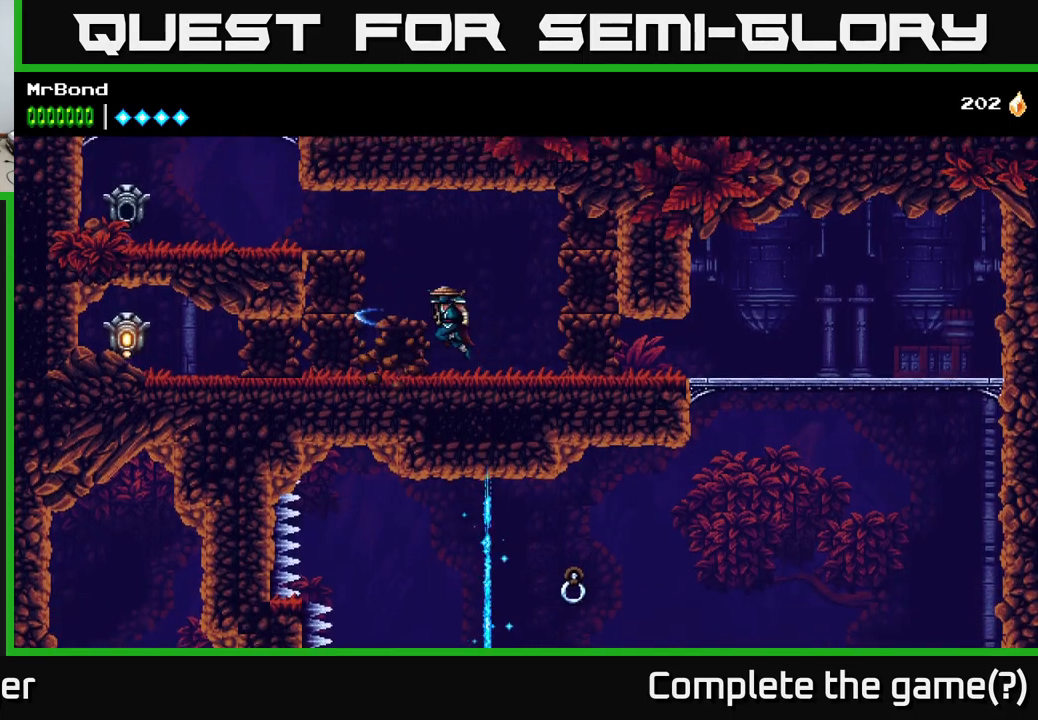
{"buttons": ["X"], "left_stick": "center", "right_stick": "center", "events": [[33, "A", "up"], [133, "DPAD_LEFT", "up"], [167, "X", "down"], [317, "X", "up"], [483, "X", "down"]]}
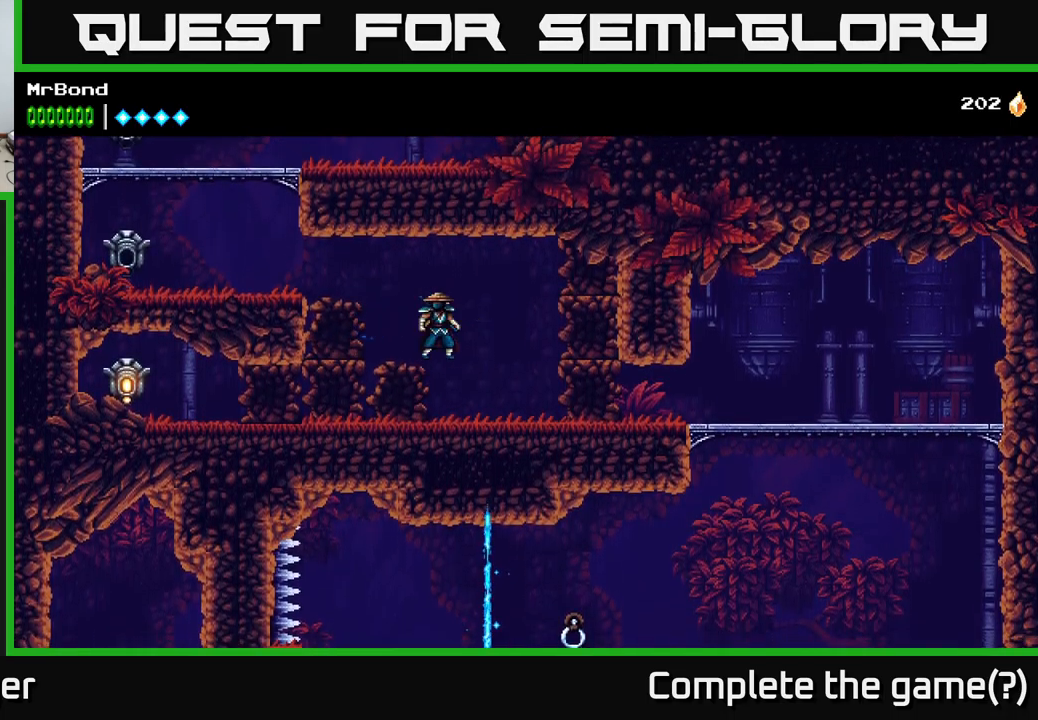
{"buttons": ["DPAD_DOWN", "DPAD_LEFT"], "left_stick": "center", "right_stick": "center", "events": [[67, "DPAD_LEFT", "down"], [117, "X", "up"], [267, "DPAD_LEFT", "up"], [267, "X", "down"], [367, "X", "up"], [400, "DPAD_LEFT", "down"], [483, "DPAD_DOWN", "down"]]}